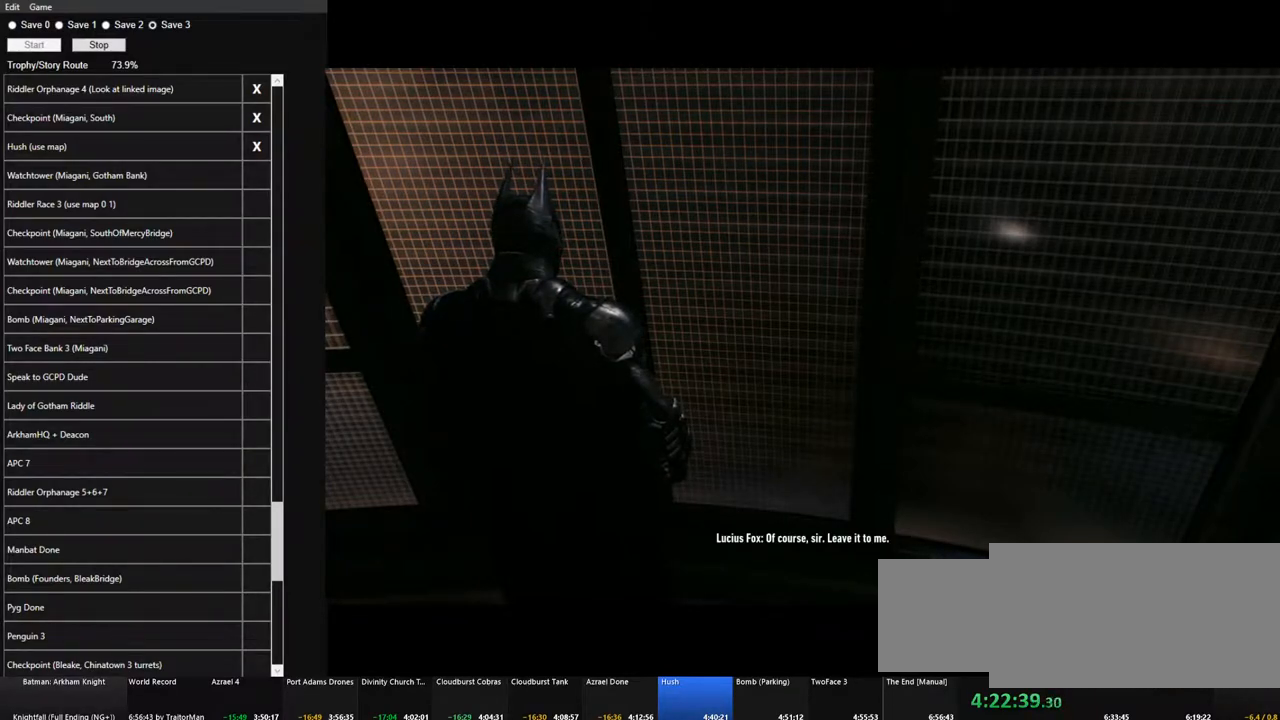
Gameplay with keyboard and mouse; each line is a JSON object with the keys and mouse buttons held at the frame after it. "events" lists presses ("down") and releases ("up") of "1", "2", "3", "4", "5", "a", "alt", "c", "caps_lock", "ctrl", "d", "e", "f", "g", "q", "r", "s", "shift", "space", "t", "tab", "v", "w", "x", "z", "mouse_left", "mouse_wheel" and "mouse_right" between this image and that frame as [ms after this image, input, new state], when the widget could be followed in between. "mouse_left", "mouse_wheel", "mouse_right" = the "left", "wheel", "right" buttons of the "mouse" list. No other keys are recorded. "wheel" means that the mouse wheel is clicked or scrolled. Not read: mouse_move.
{"keys": ["space"], "mouse": [], "events": [[250, "space", "down"], [350, "space", "up"], [433, "space", "down"]]}
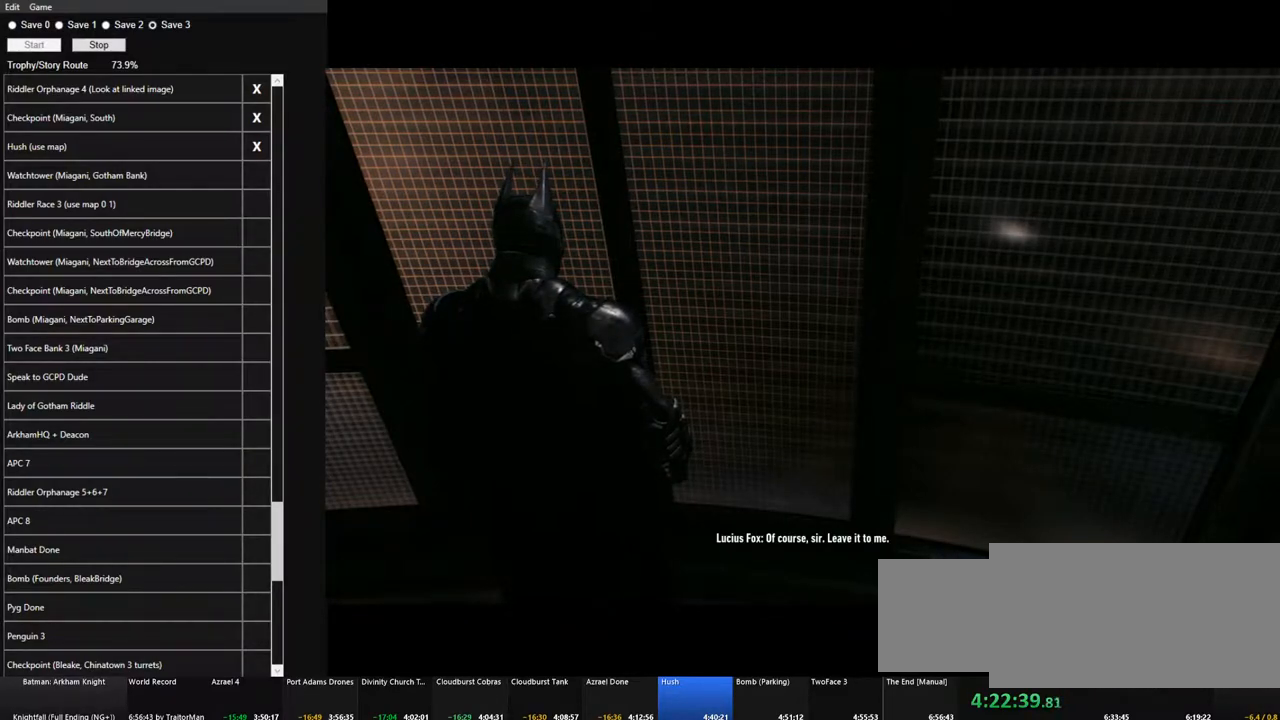
{"keys": ["space"], "mouse": [], "events": [[33, "space", "up"], [117, "space", "down"], [167, "space", "up"], [317, "space", "down"], [367, "space", "up"], [450, "space", "down"]]}
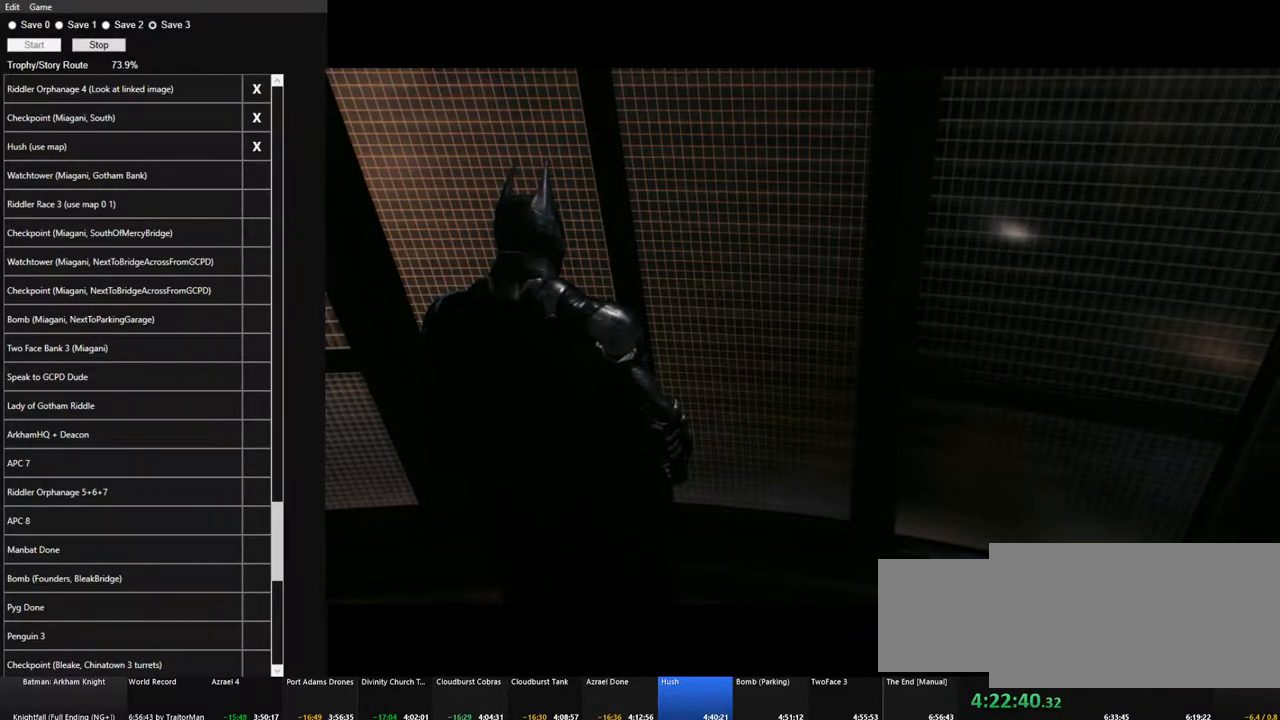
{"keys": ["space"], "mouse": [], "events": [[50, "space", "up"], [133, "space", "down"], [183, "space", "up"], [333, "space", "down"], [367, "space", "up"], [467, "space", "down"]]}
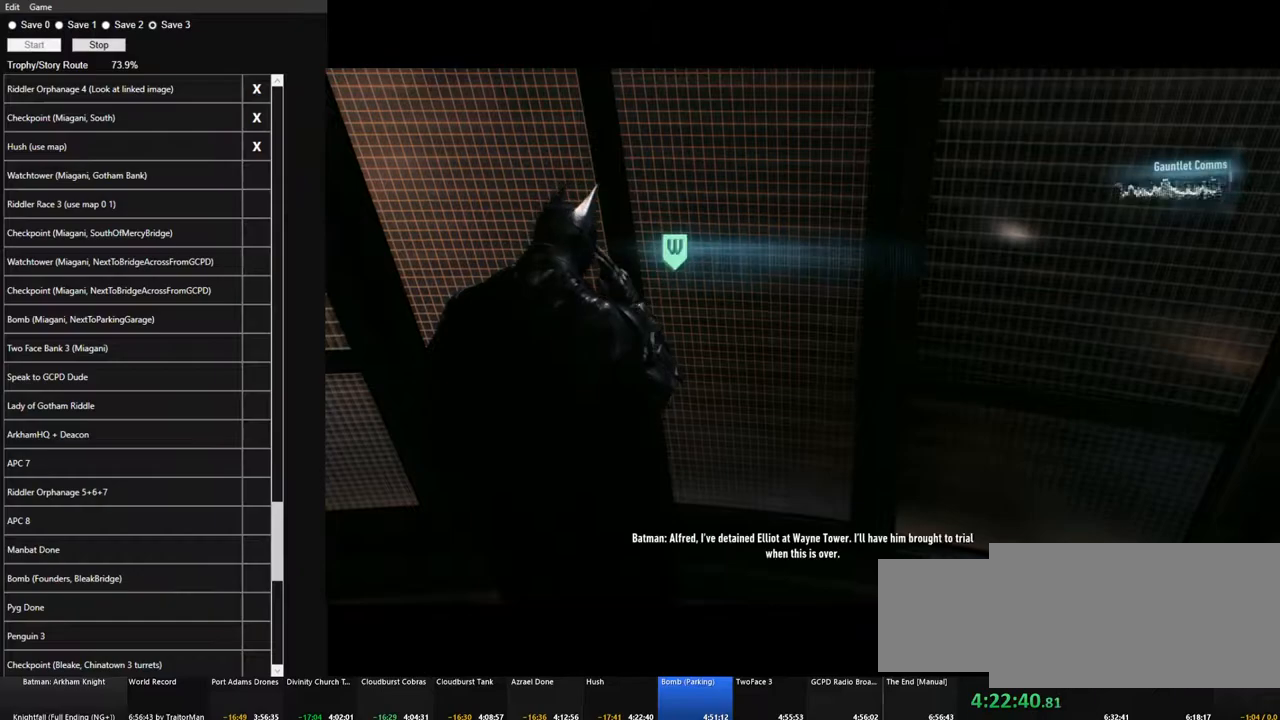
{"keys": [], "mouse": ["left"], "events": [[67, "space", "up"], [150, "space", "down"], [200, "space", "up"], [300, "mouse_left", "down"], [383, "mouse_left", "up"], [483, "mouse_left", "down"]]}
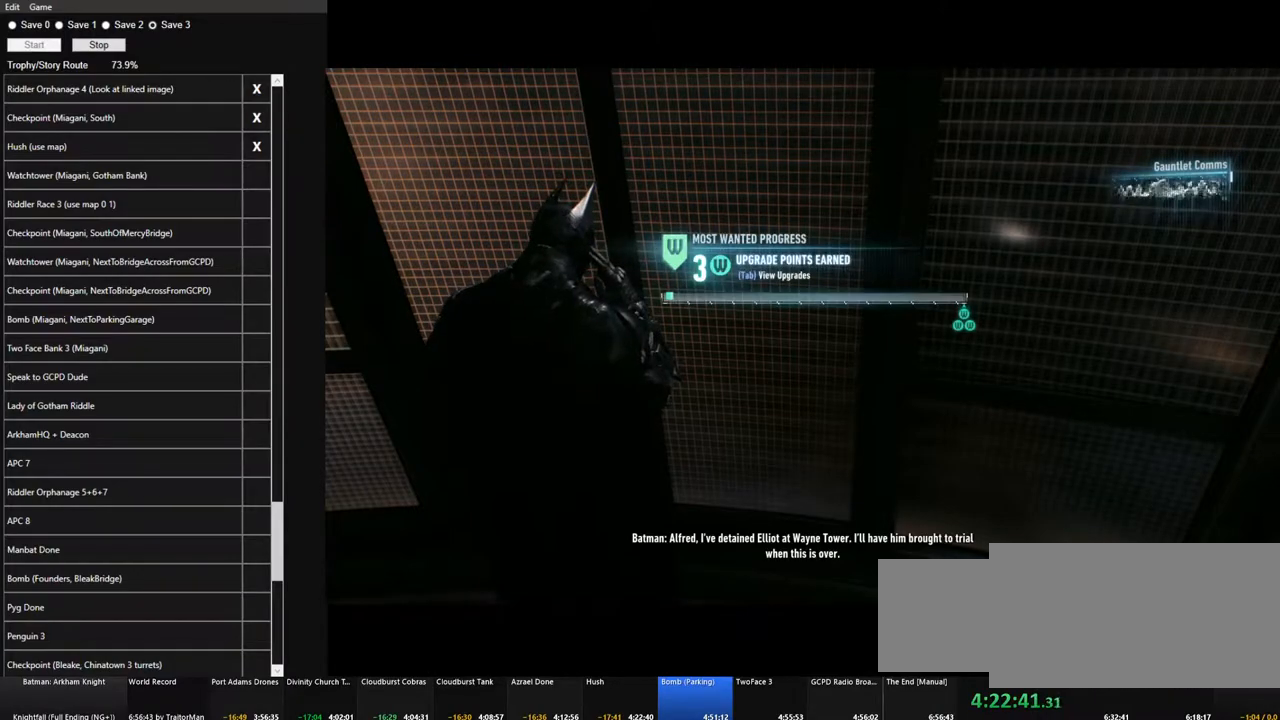
{"keys": [], "mouse": ["left"], "events": [[83, "mouse_left", "up"], [133, "mouse_left", "down"], [217, "mouse_left", "up"], [317, "mouse_left", "down"], [350, "mouse_left", "up"], [450, "mouse_left", "down"]]}
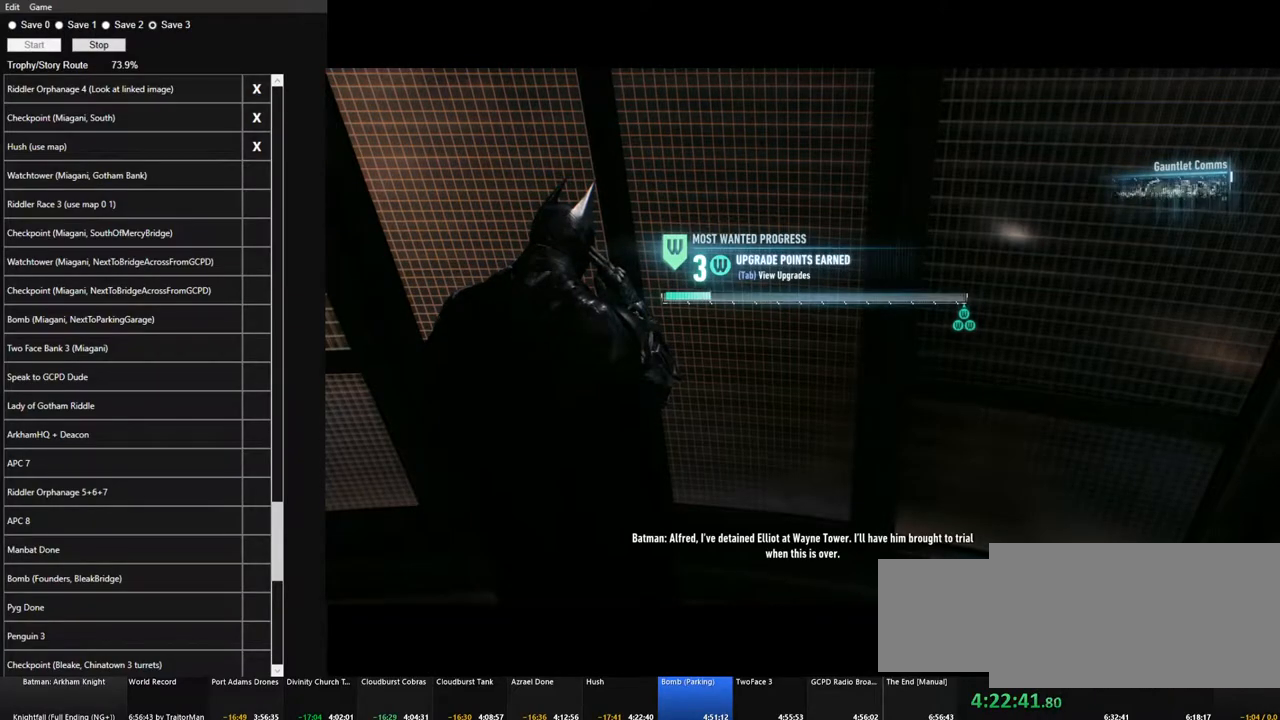
{"keys": [], "mouse": ["left"], "events": [[50, "mouse_left", "up"], [133, "mouse_left", "down"], [183, "mouse_left", "up"], [283, "mouse_left", "down"], [367, "mouse_left", "up"], [467, "mouse_left", "down"]]}
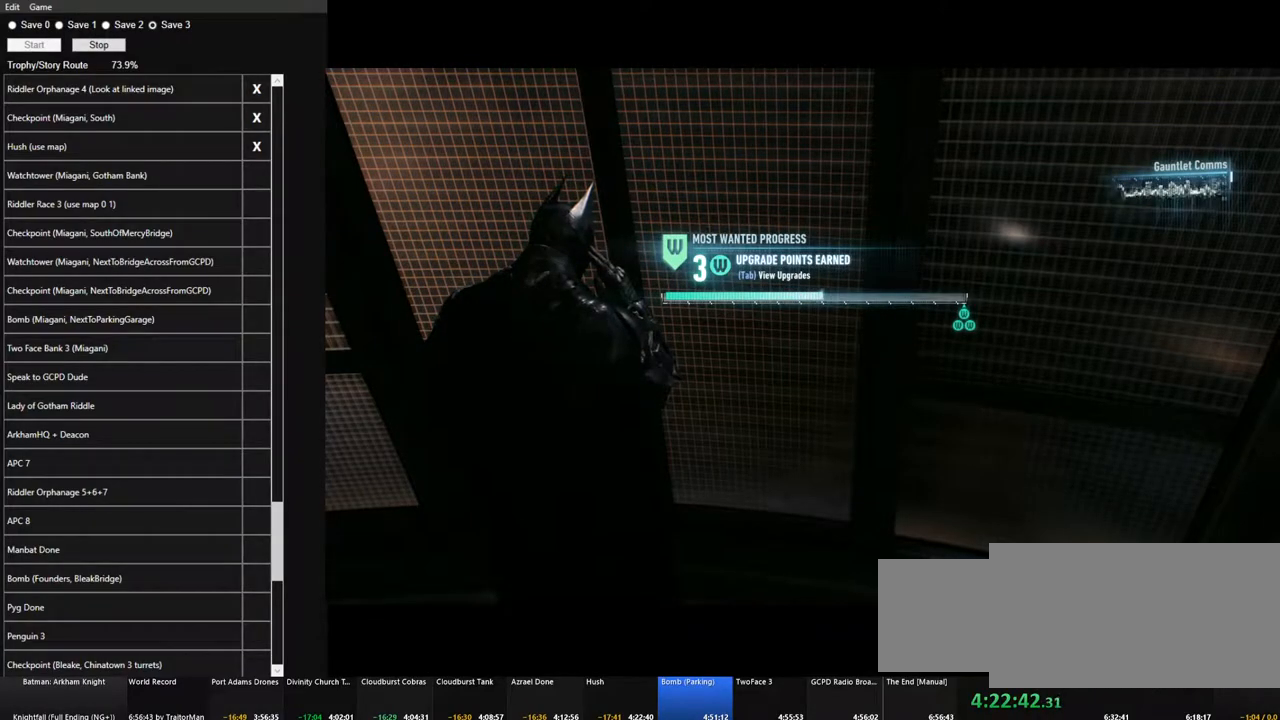
{"keys": [], "mouse": ["left"], "events": [[67, "mouse_left", "up"], [200, "mouse_left", "down"], [250, "mouse_left", "up"], [350, "mouse_left", "down"], [433, "mouse_left", "up"], [483, "mouse_left", "down"]]}
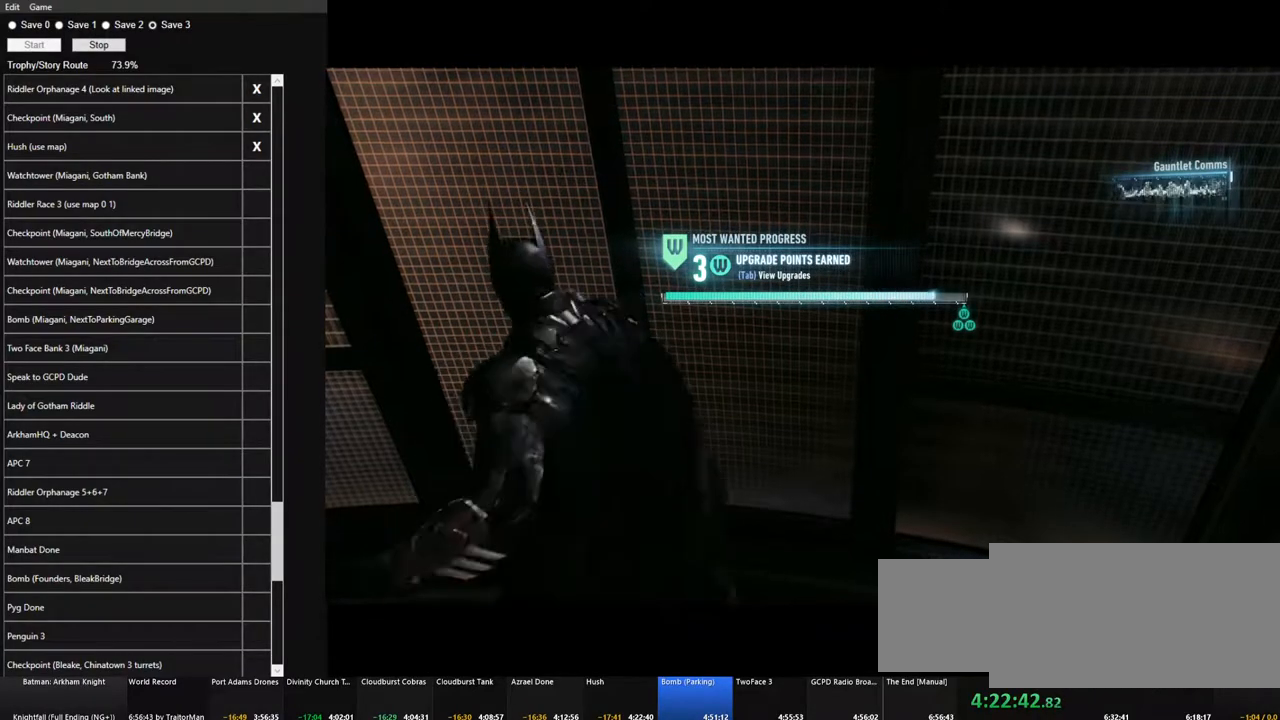
{"keys": [], "mouse": [], "events": [[83, "mouse_left", "up"]]}
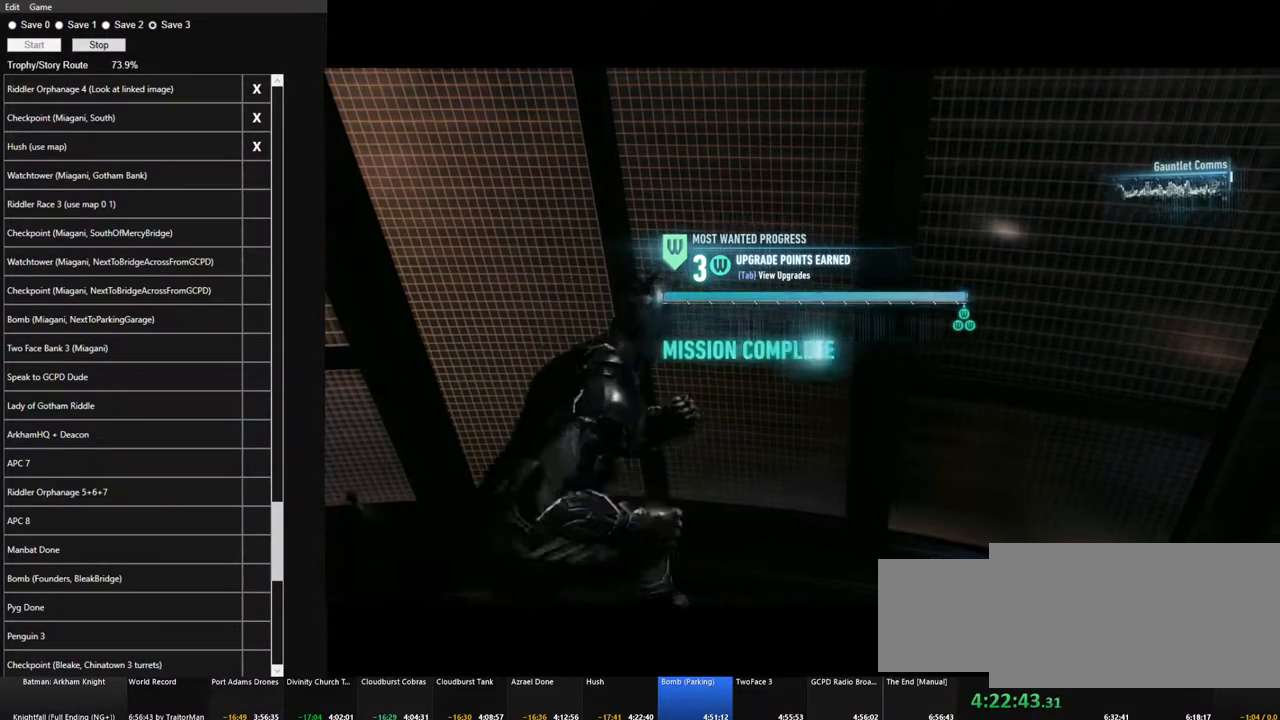
{"keys": [], "mouse": [], "events": []}
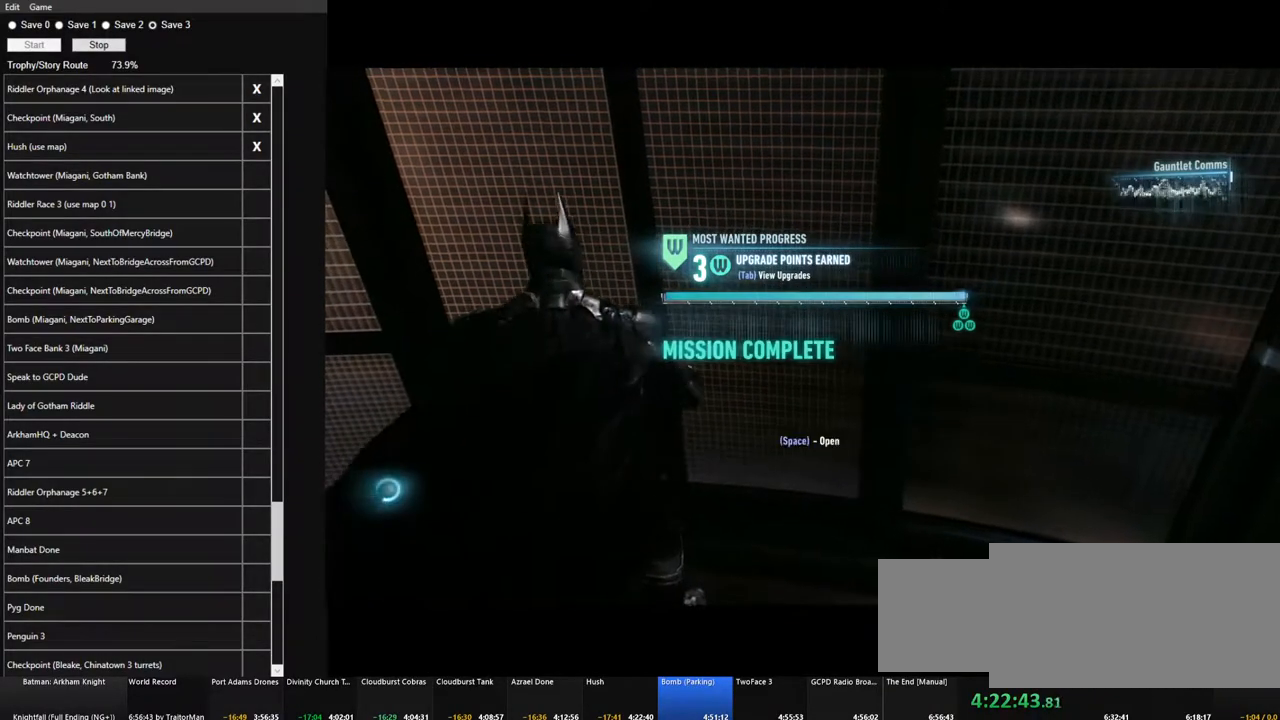
{"keys": [], "mouse": [], "events": [[200, "space", "down"], [300, "space", "up"]]}
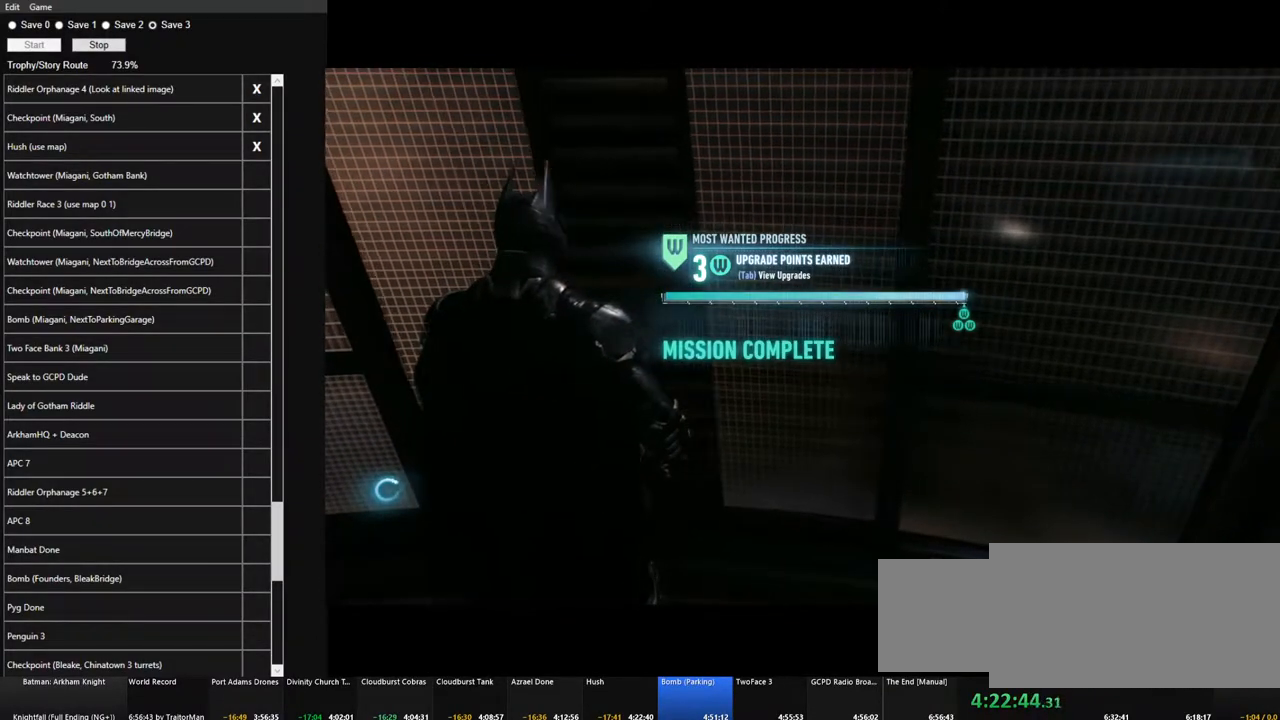
{"keys": ["space", "w"], "mouse": [], "events": [[167, "w", "down"], [267, "space", "down"]]}
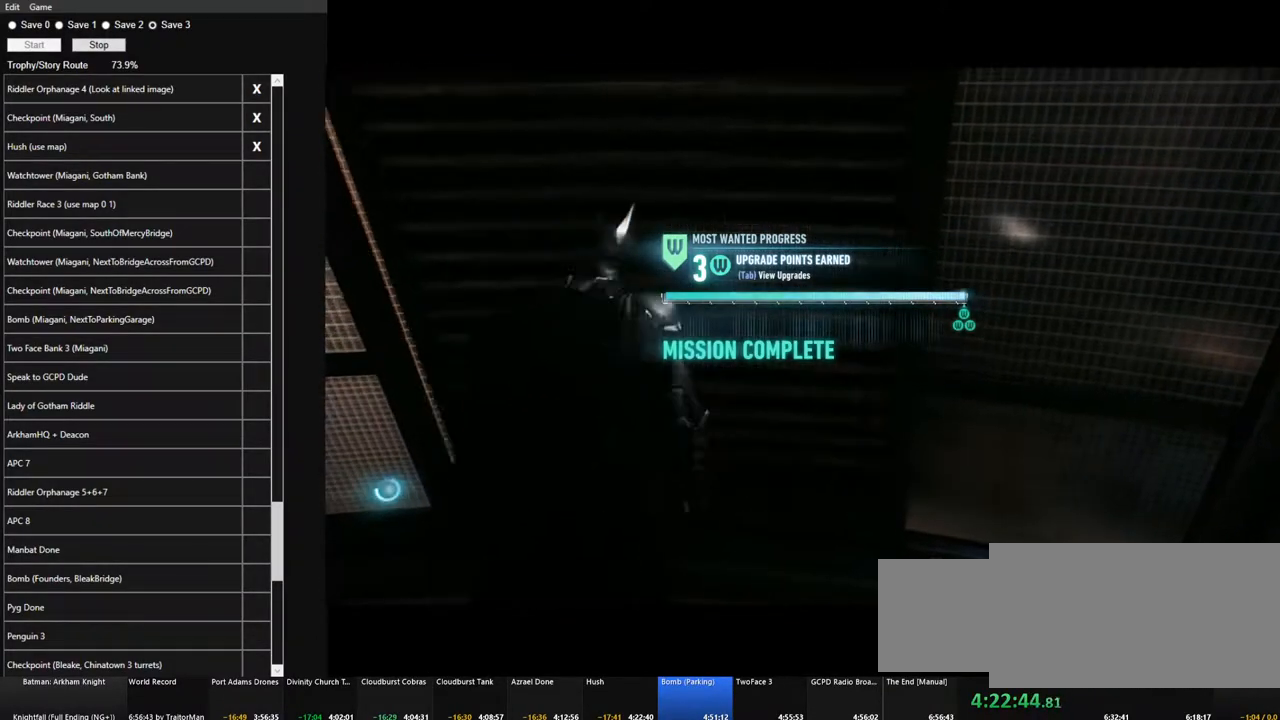
{"keys": ["space", "w"], "mouse": [], "events": []}
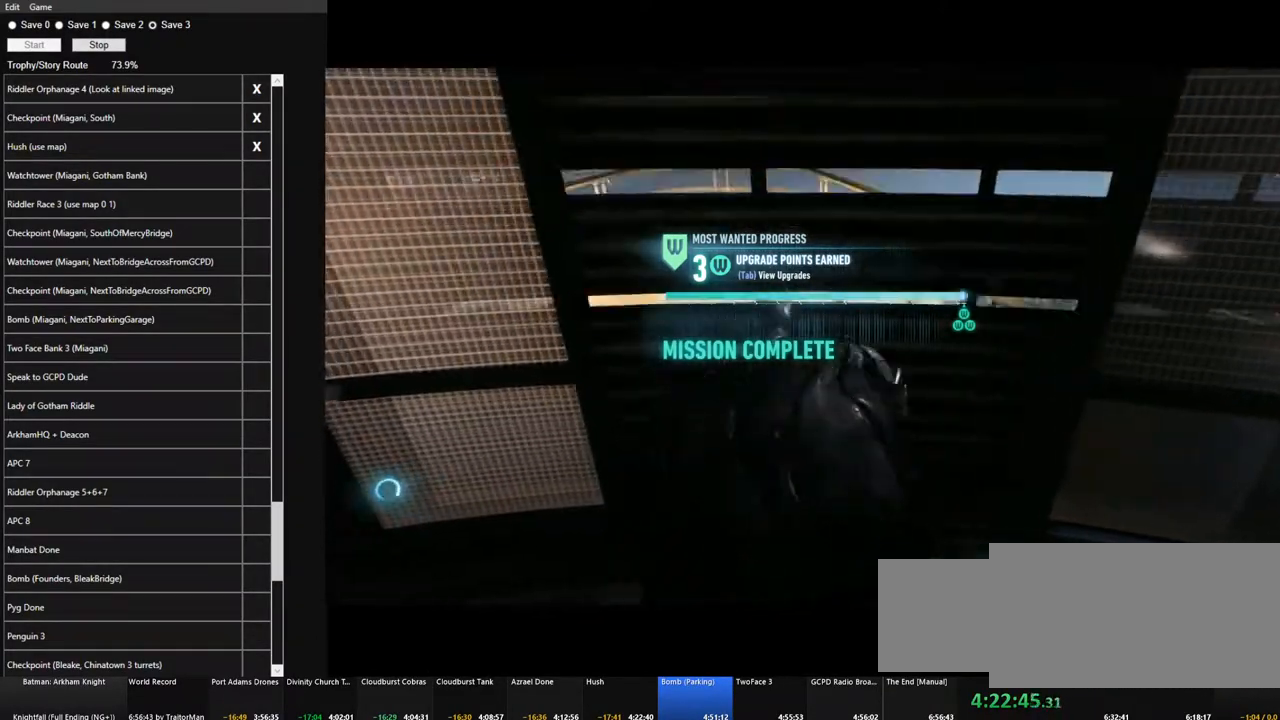
{"keys": ["space", "w"], "mouse": [], "events": []}
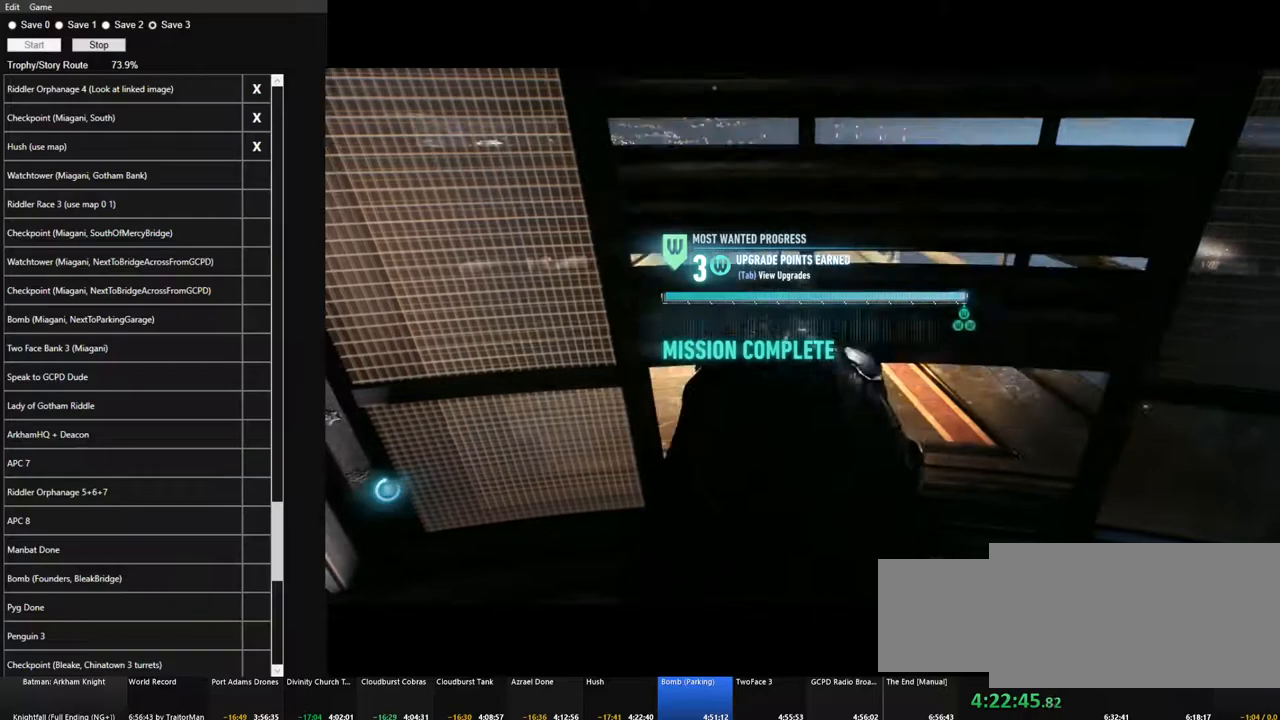
{"keys": ["space", "w"], "mouse": [], "events": []}
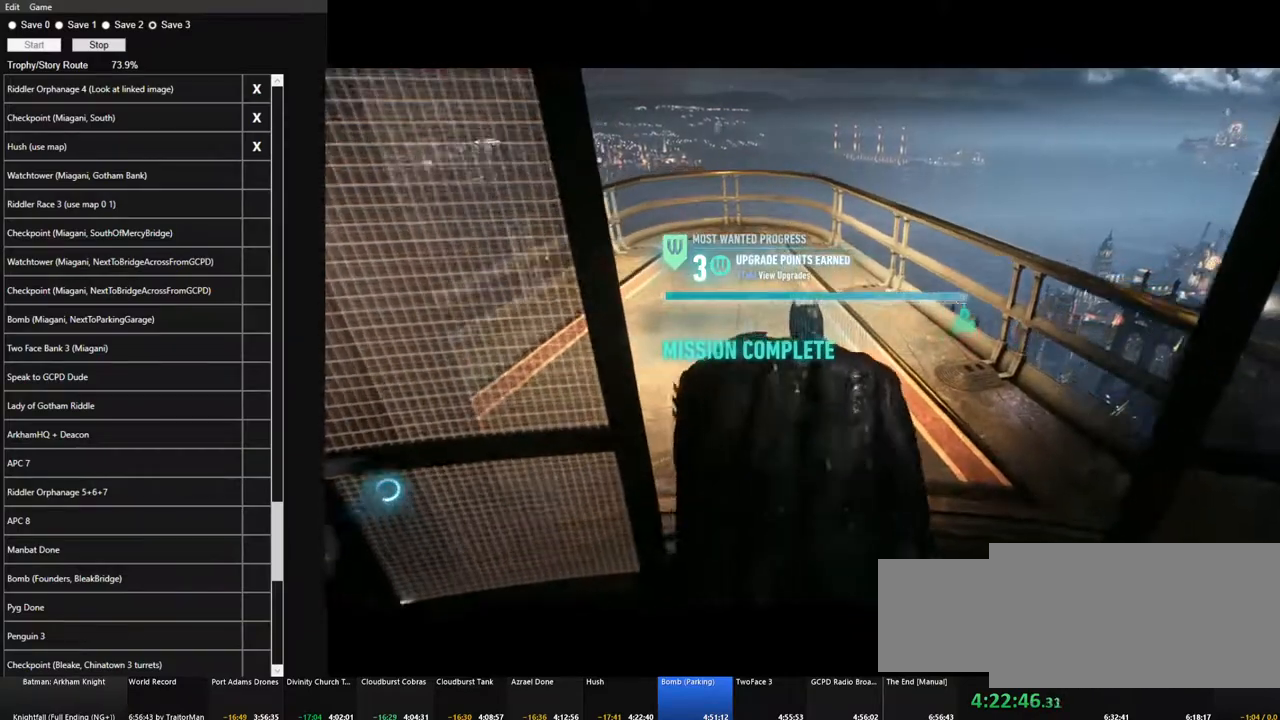
{"keys": ["space", "w"], "mouse": [], "events": []}
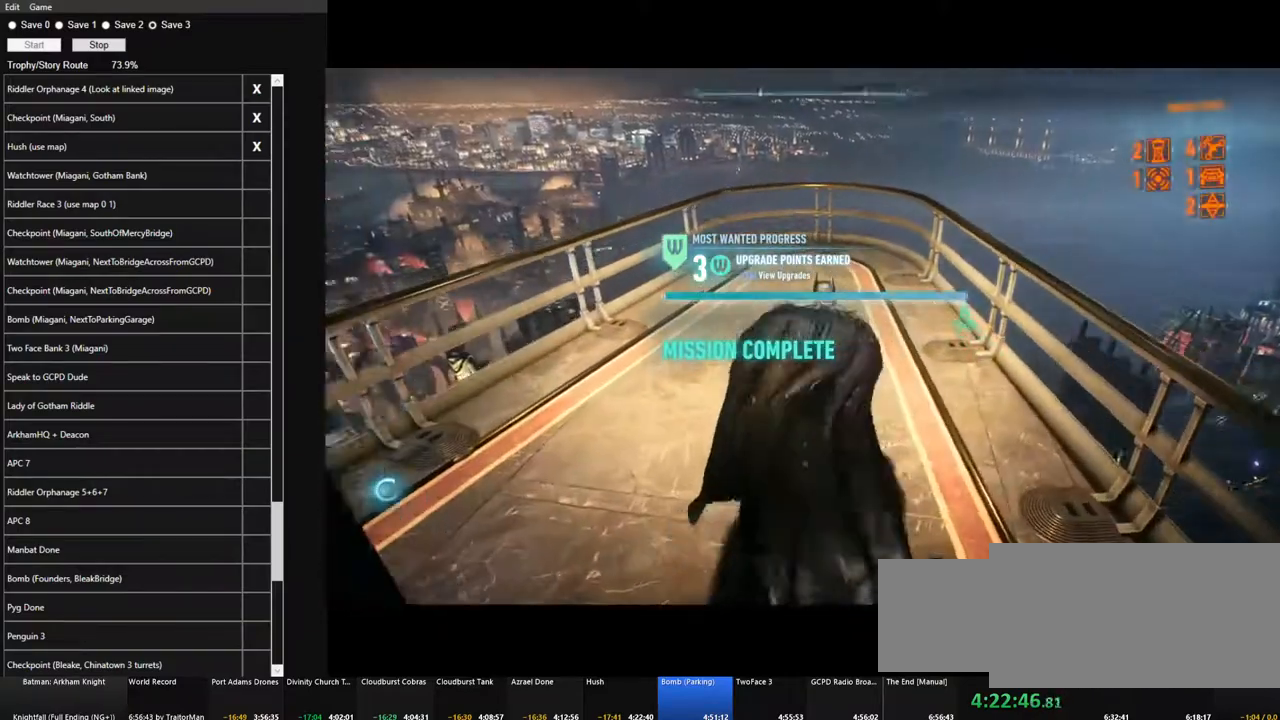
{"keys": ["w"], "mouse": [], "events": [[483, "space", "up"]]}
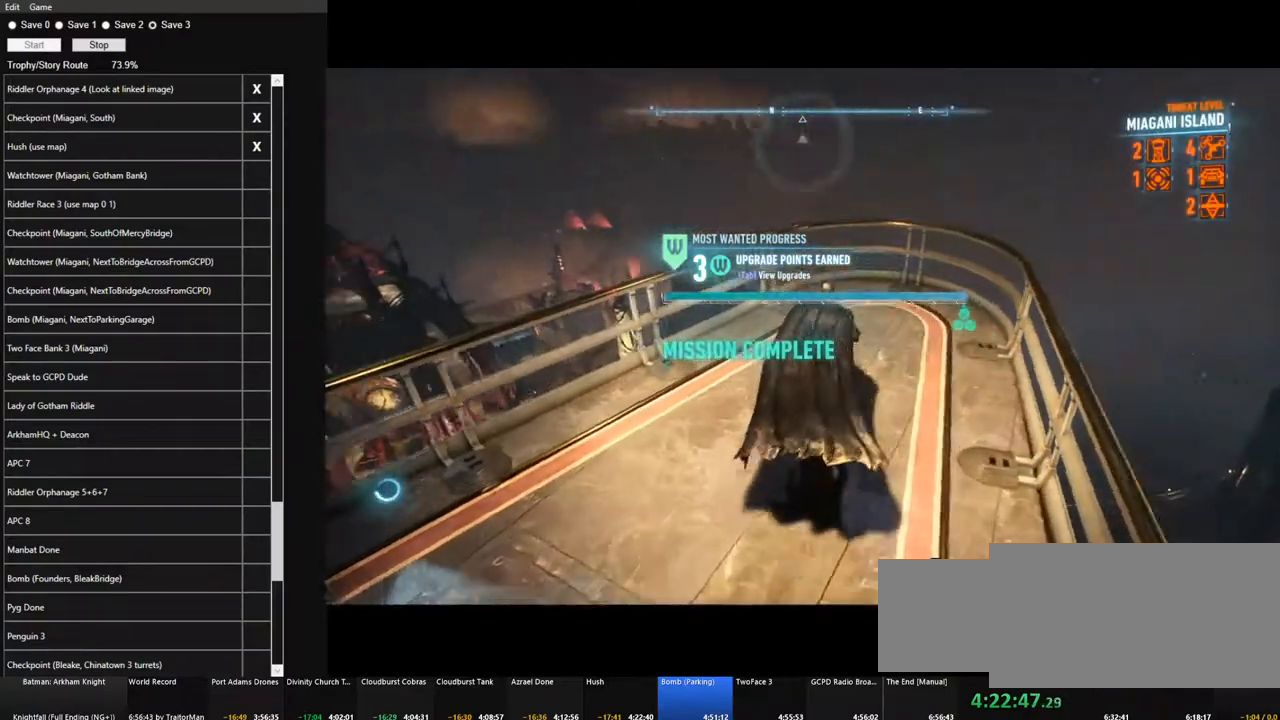
{"keys": ["space", "w"], "mouse": [], "events": [[83, "space", "down"], [167, "space", "up"], [267, "space", "down"], [367, "space", "up"], [450, "space", "down"]]}
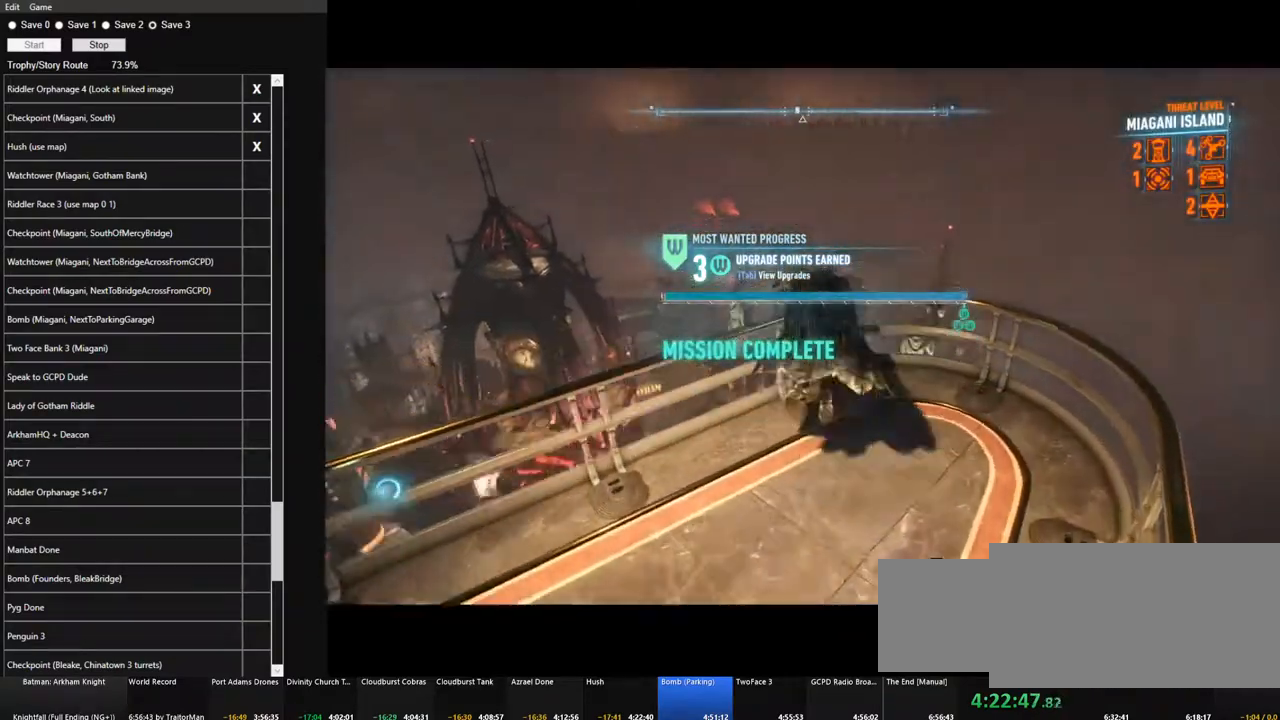
{"keys": [], "mouse": [], "events": [[50, "space", "up"], [100, "space", "down"], [233, "space", "up"], [233, "w", "up"]]}
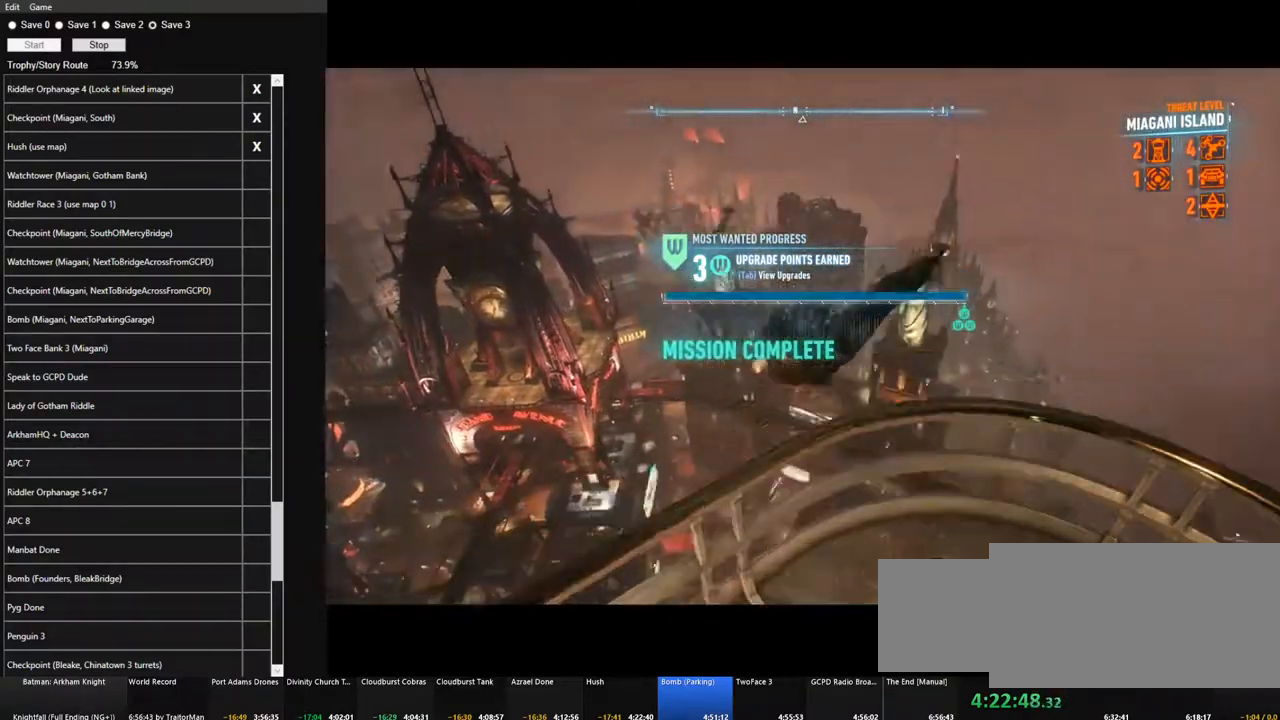
{"keys": [], "mouse": [], "events": []}
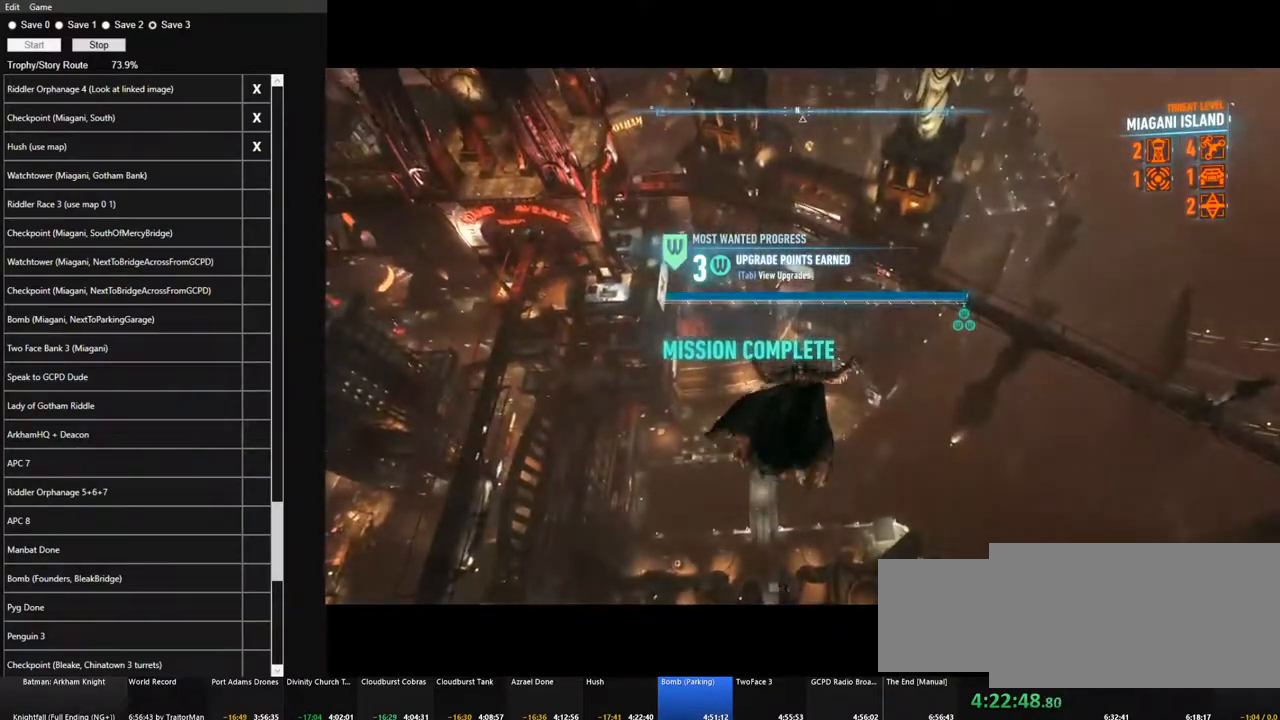
{"keys": [], "mouse": [], "events": []}
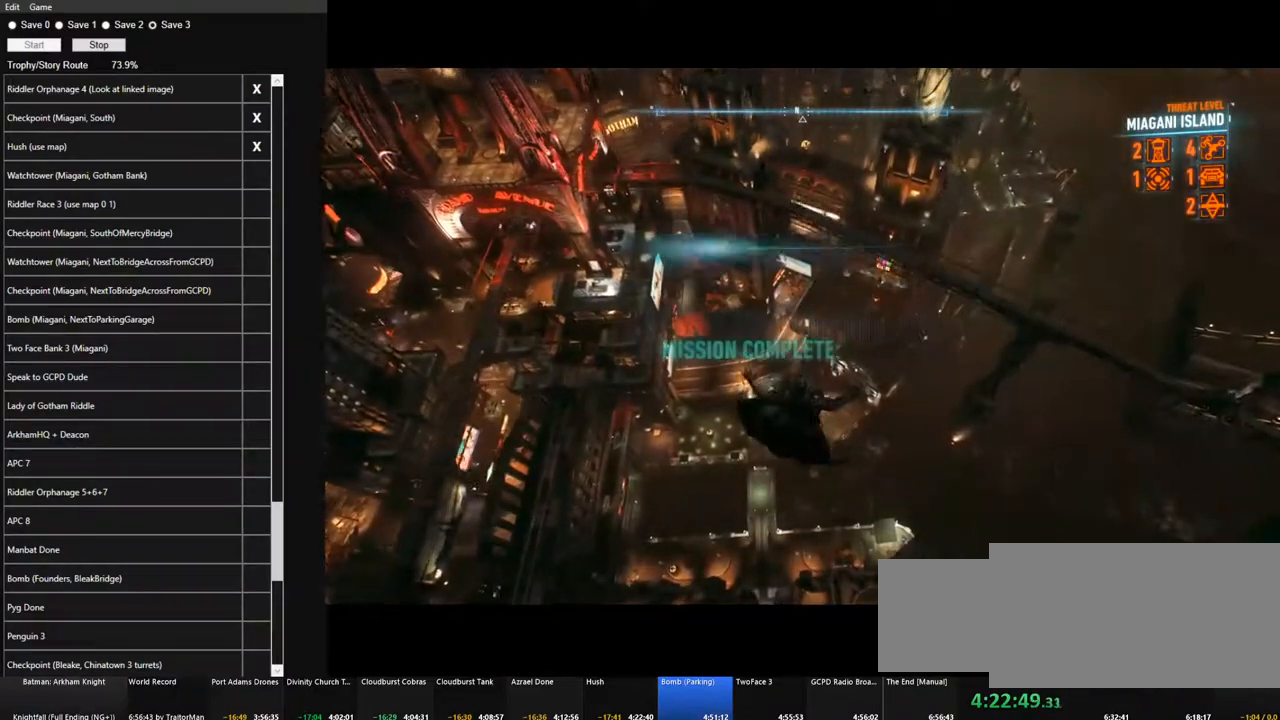
{"keys": [], "mouse": [], "events": []}
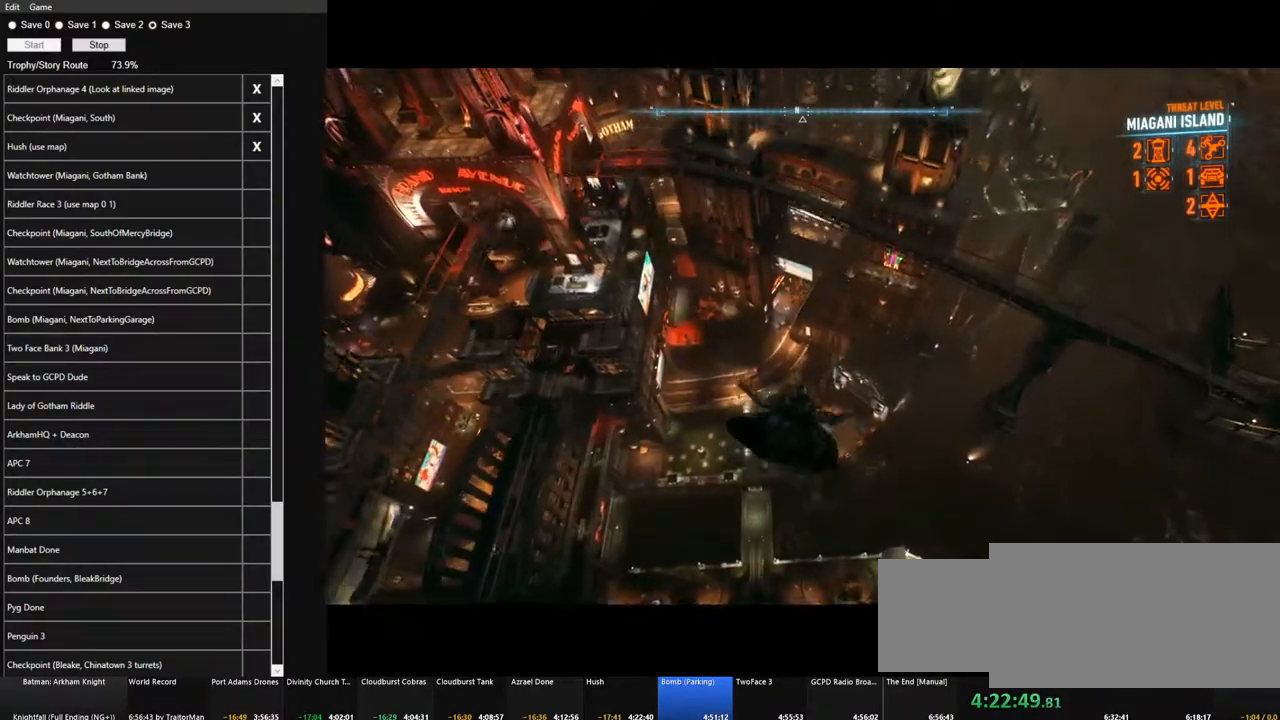
{"keys": [], "mouse": [], "events": []}
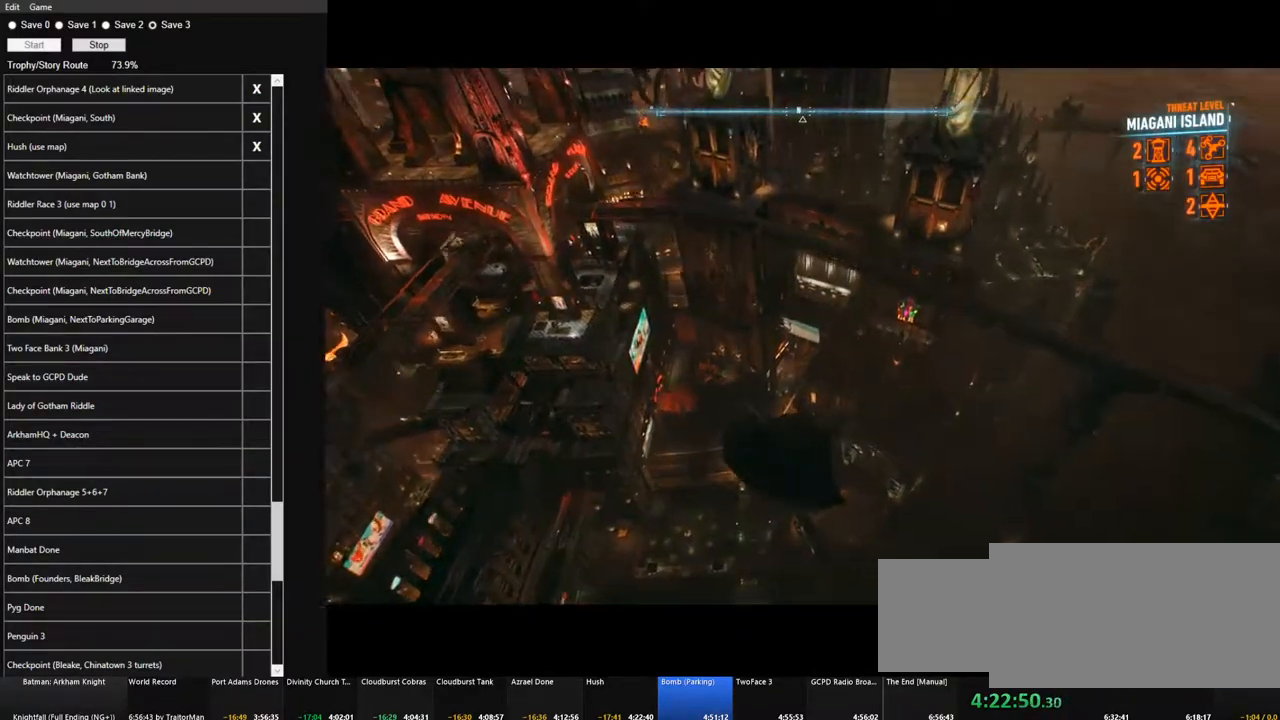
{"keys": [], "mouse": [], "events": []}
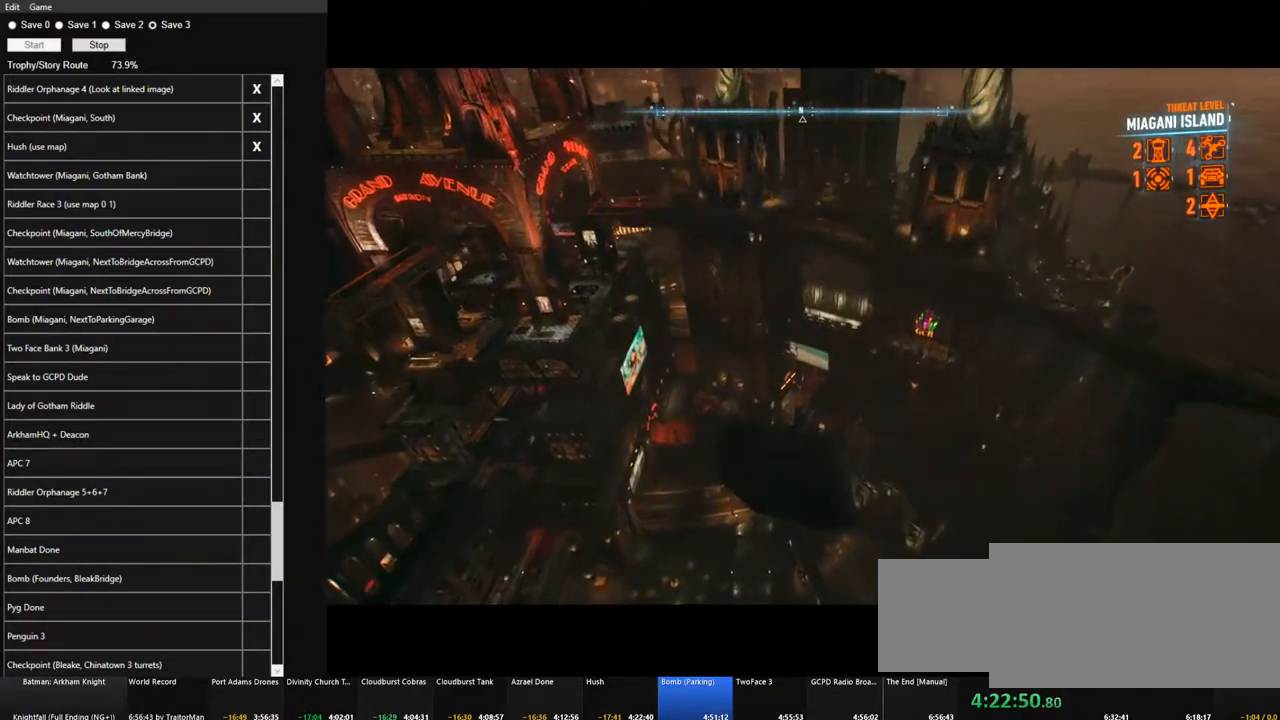
{"keys": [], "mouse": [], "events": []}
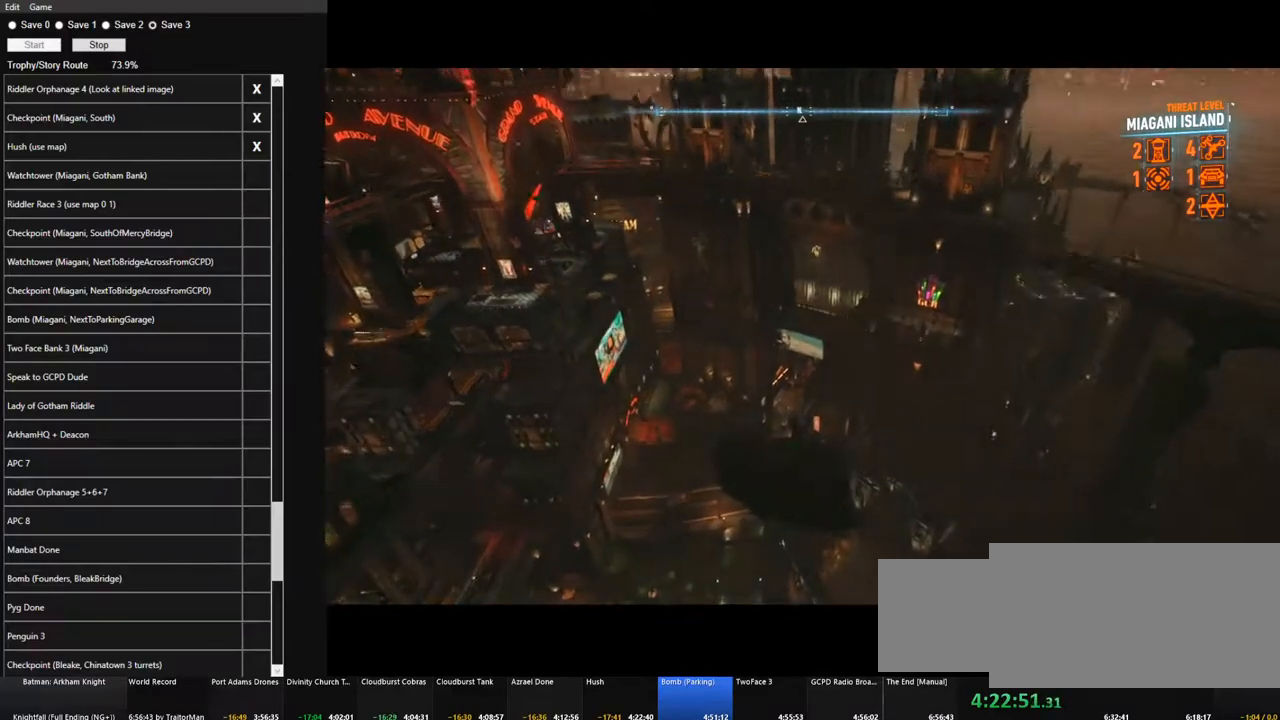
{"keys": ["space"], "mouse": [], "events": [[250, "space", "down"]]}
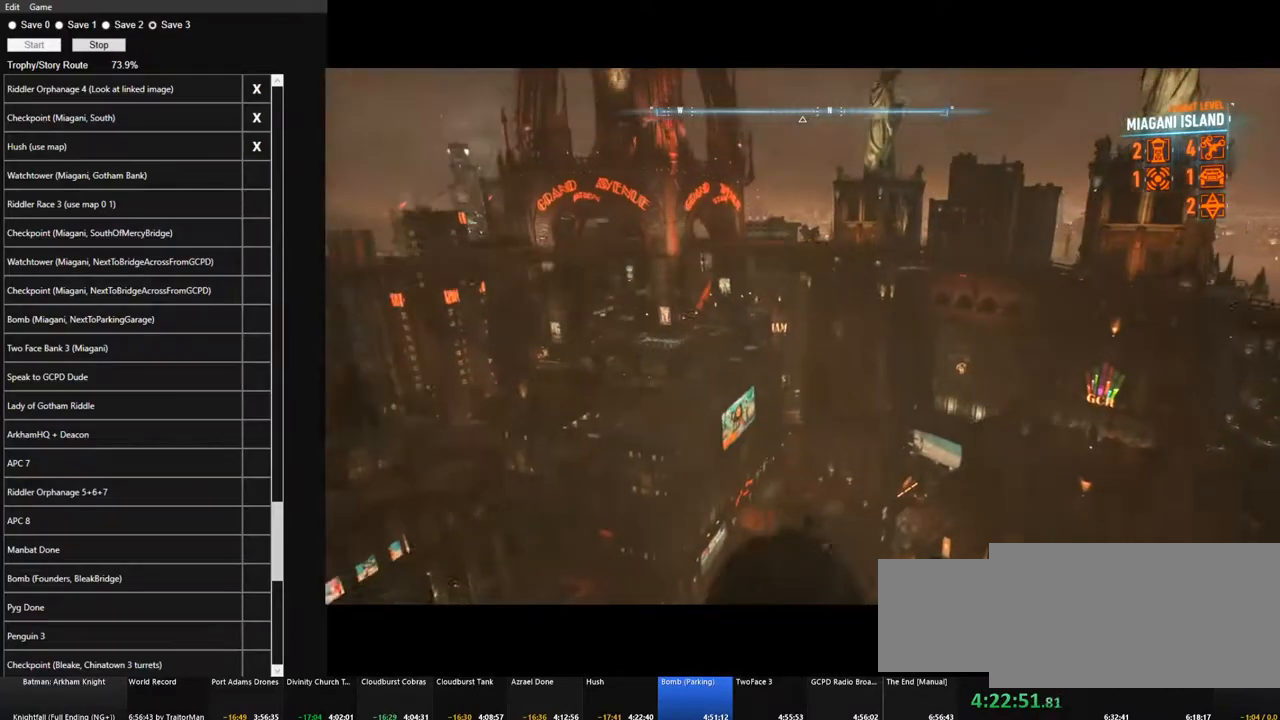
{"keys": ["space"], "mouse": [], "events": []}